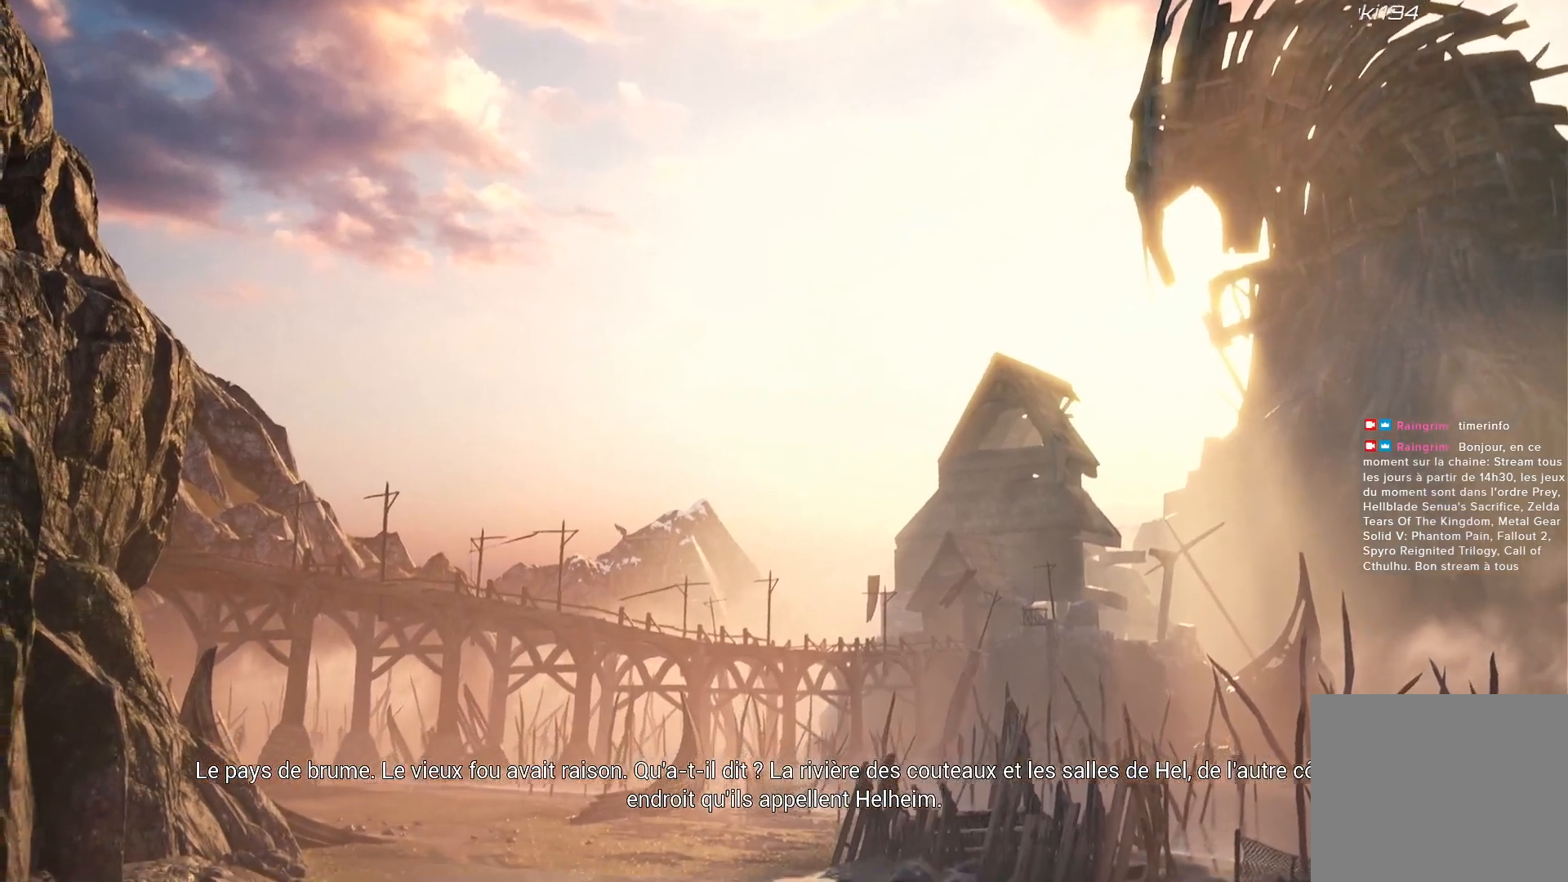
Gameplay with a controller (Xbox layout); each line is a JSON object with the inputs held at the frame after it. "events" lists button and stick changes between this image and that frame as [ms after this image, input, new state], when the widget could be followed in between. Not read: L3 R3.
{"buttons": [], "left_stick": "center", "right_stick": "center", "events": []}
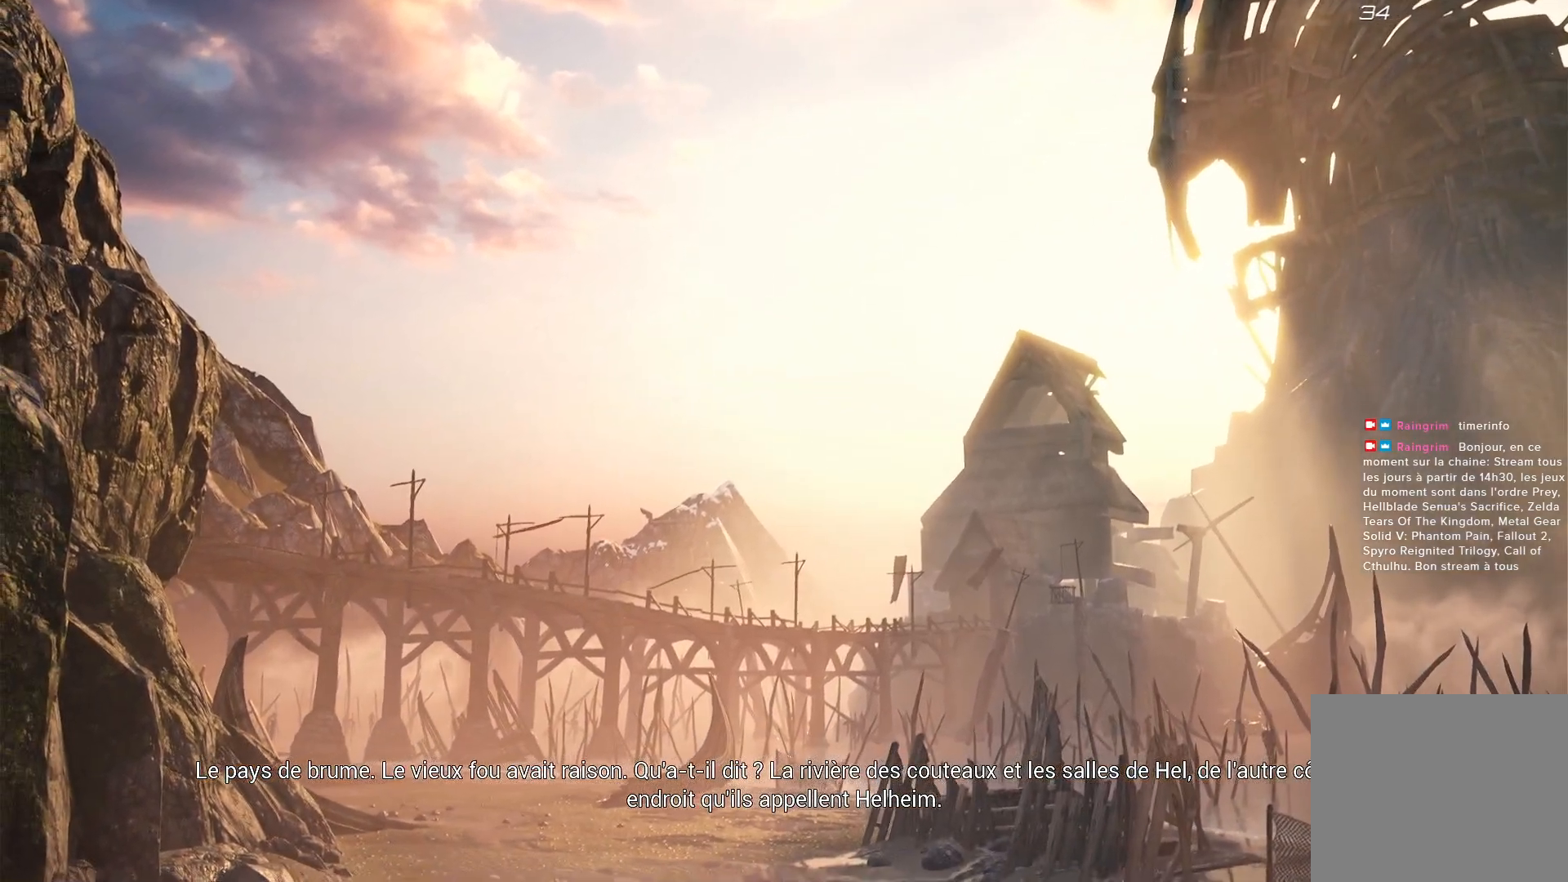
{"buttons": [], "left_stick": "center", "right_stick": "center", "events": []}
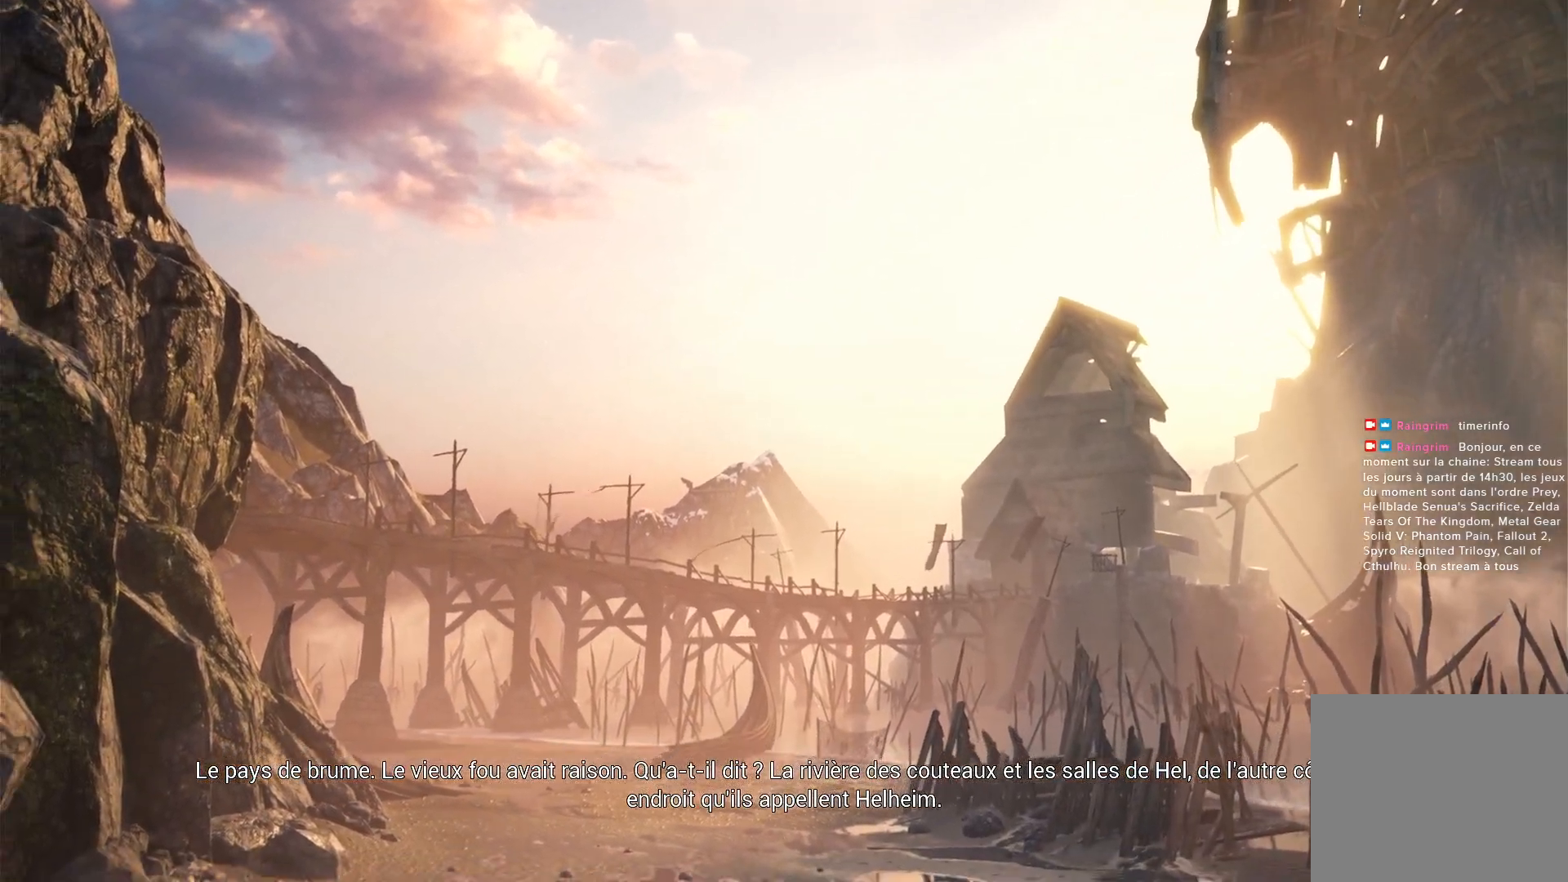
{"buttons": [], "left_stick": "center", "right_stick": "center", "events": []}
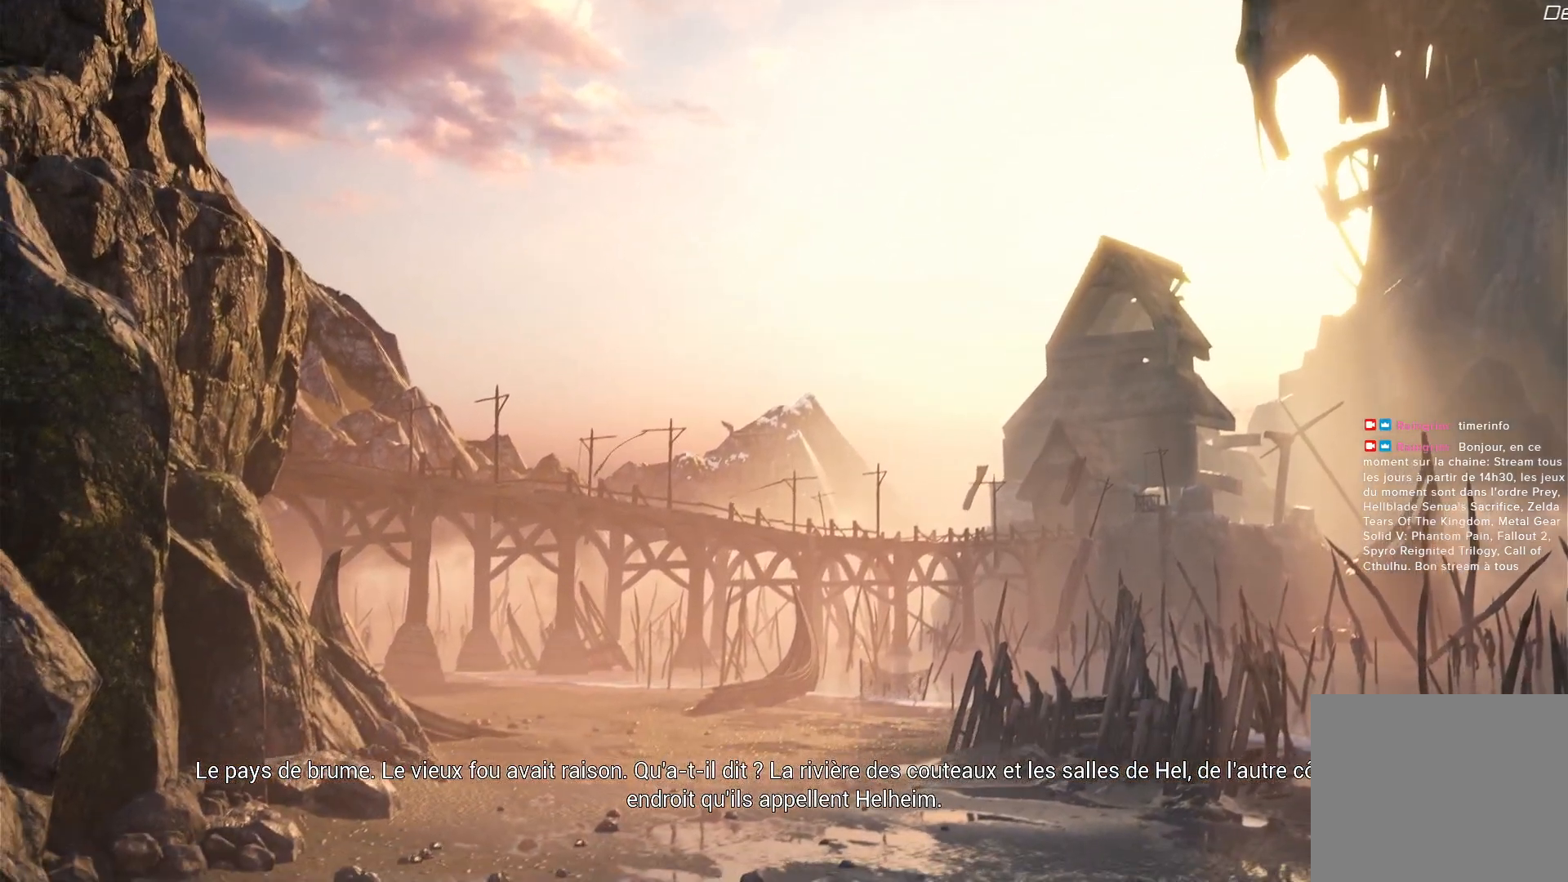
{"buttons": [], "left_stick": "center", "right_stick": "center", "events": [[83, "L1", "down"], [150, "L1", "up"]]}
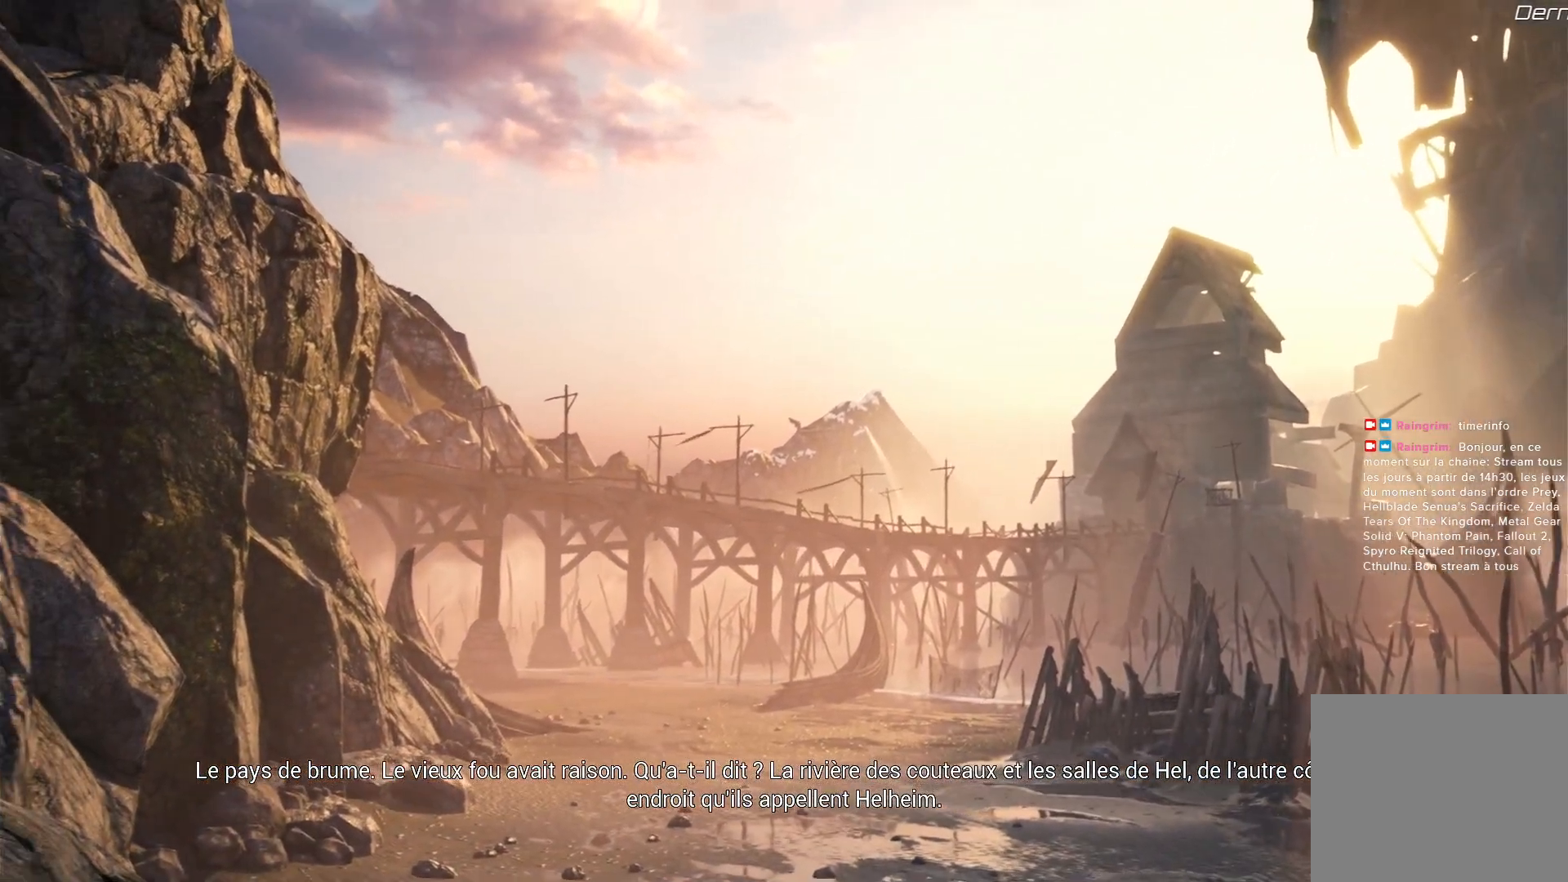
{"buttons": [], "left_stick": "center", "right_stick": "center", "events": []}
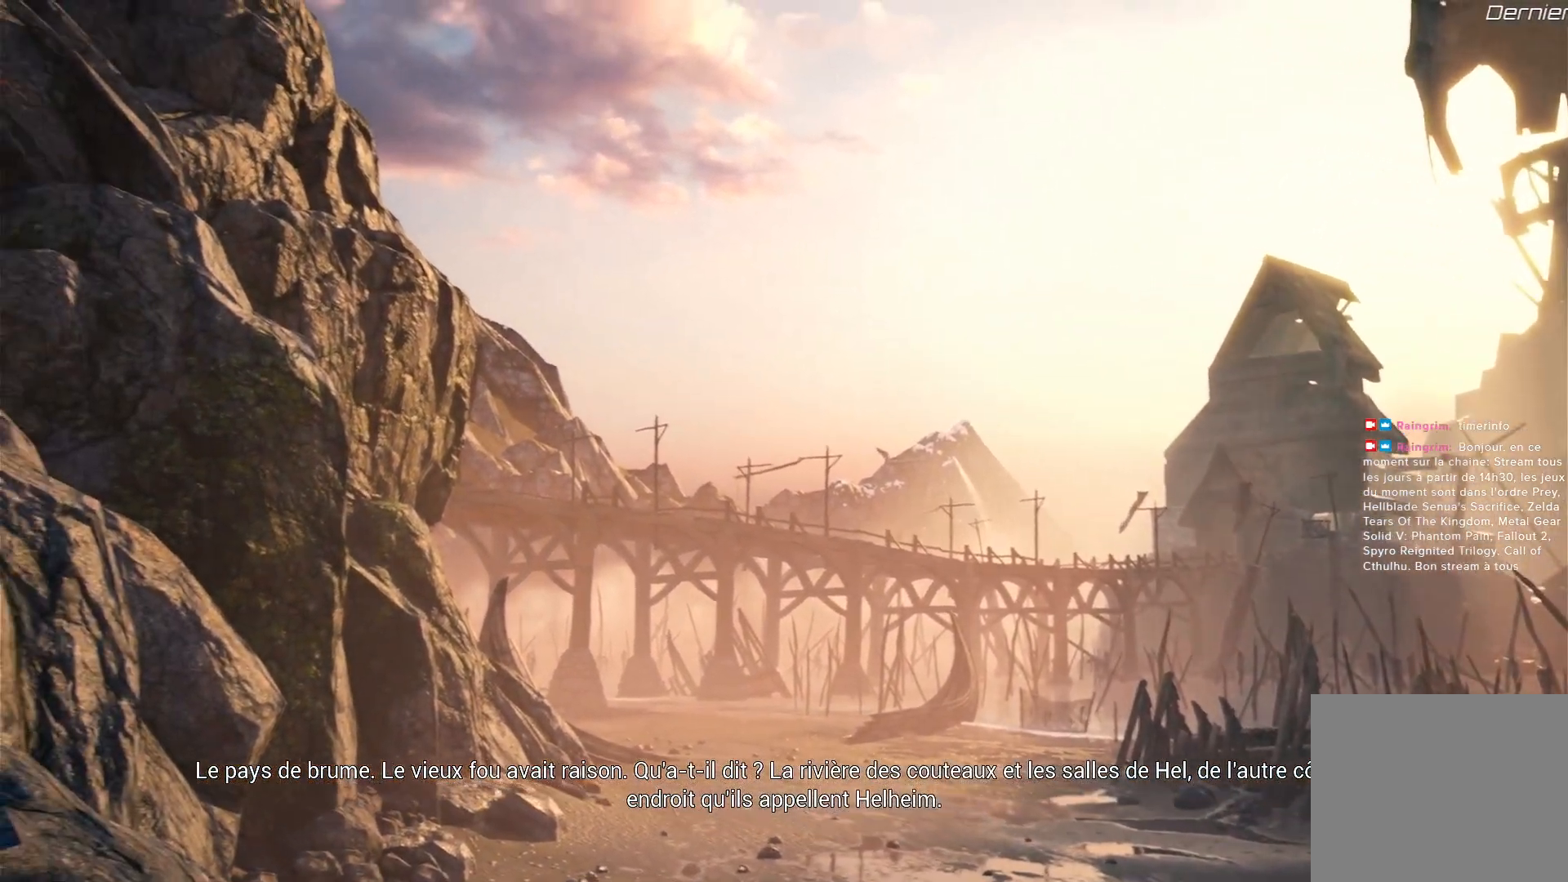
{"buttons": [], "left_stick": "center", "right_stick": "center", "events": []}
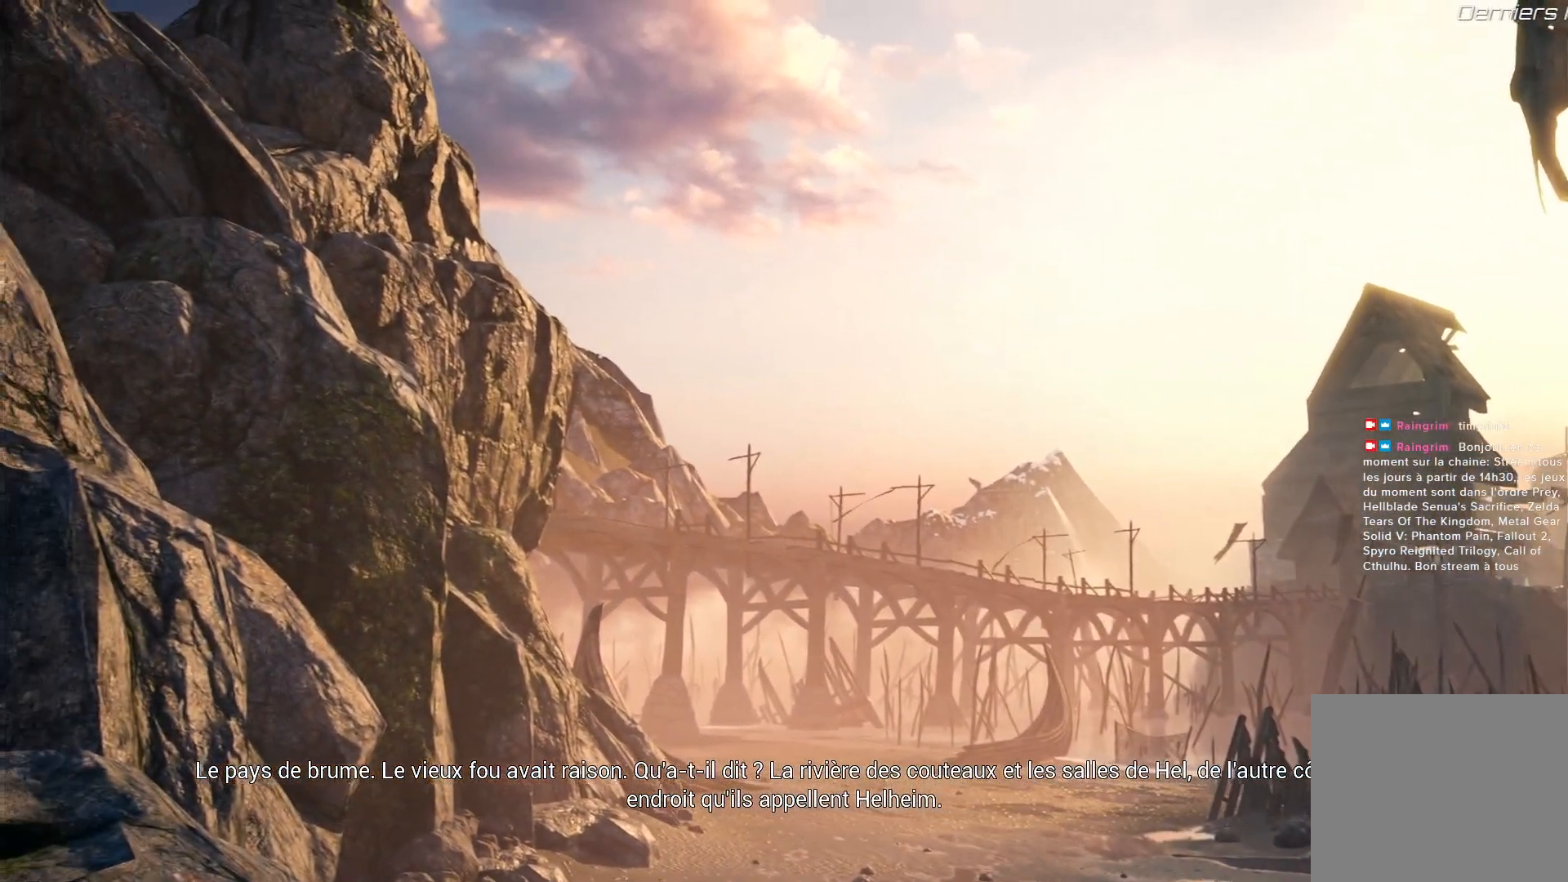
{"buttons": [], "left_stick": "center", "right_stick": "center", "events": [[250, "Y", "down"], [300, "Y", "up"]]}